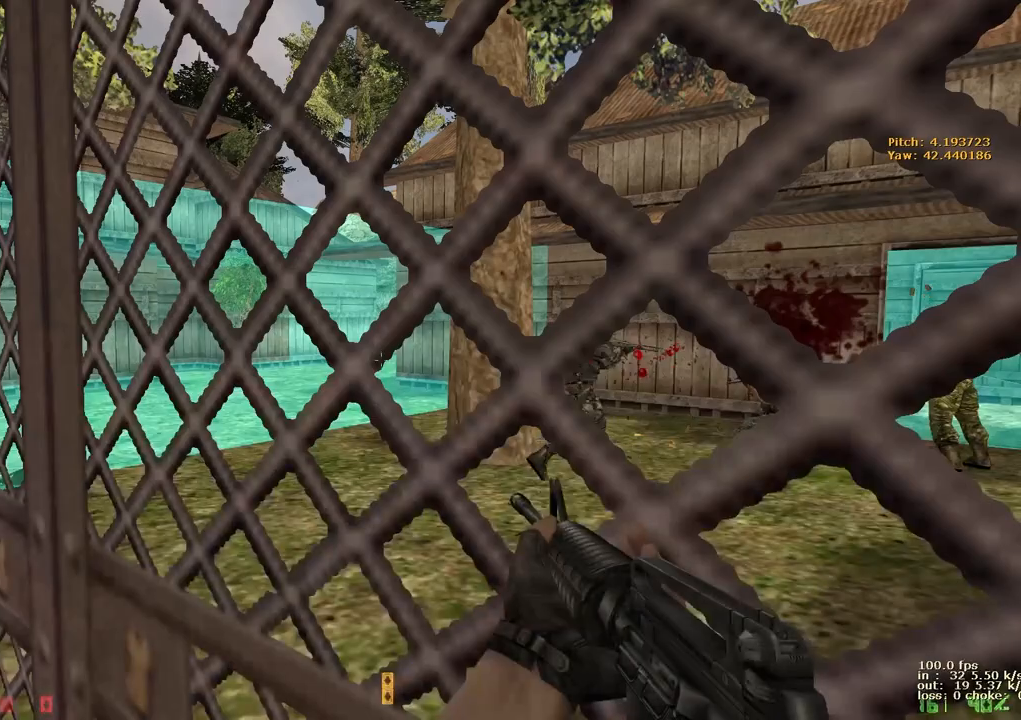
Gameplay with keyboard and mouse; each line is a JSON object with the keys held at the frame after it. "events" lists presses ("down") and releases ("up") of "1", "2", "3", "4", "5", "a", "alt", "b", "c", "caps_lock", "ctrl", "d", "e", "f", "g", "q", "r", "s", "shift", "space", "t", "tab", "v", "w", "x" and "z" between this image and that frame as [ms after this image, input, new state], when the widget could be followed in between. No other keys are recorded. Mouse buttons are not recorded. Not read: mouse_move.
{"keys": [], "events": [[200, "b", "down"], [333, "b", "up"]]}
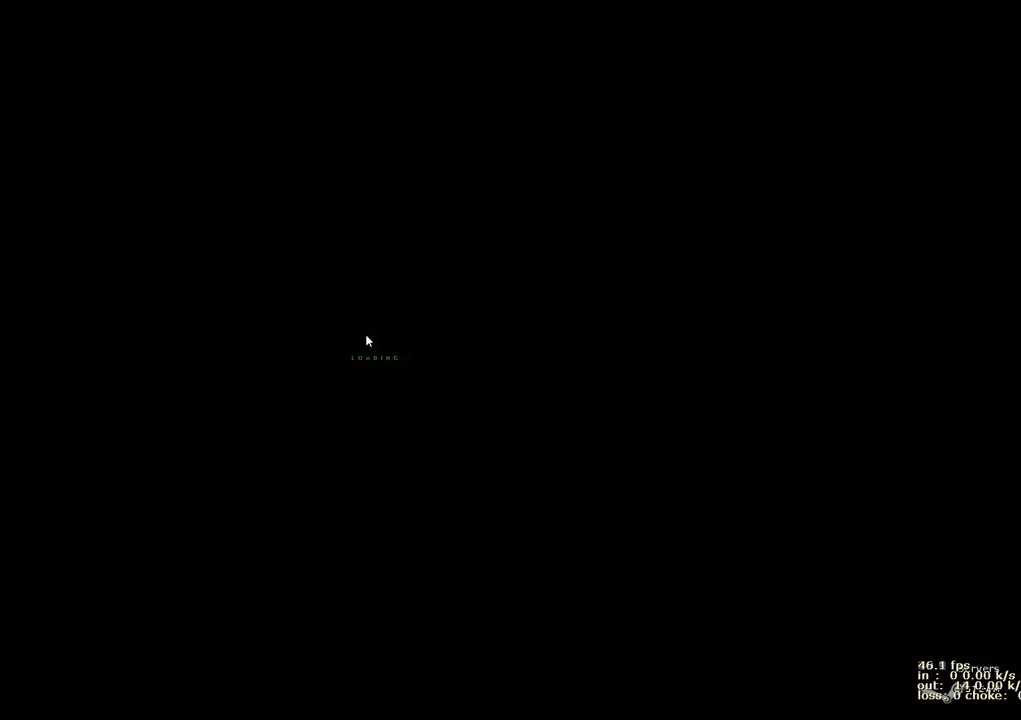
{"keys": [], "events": []}
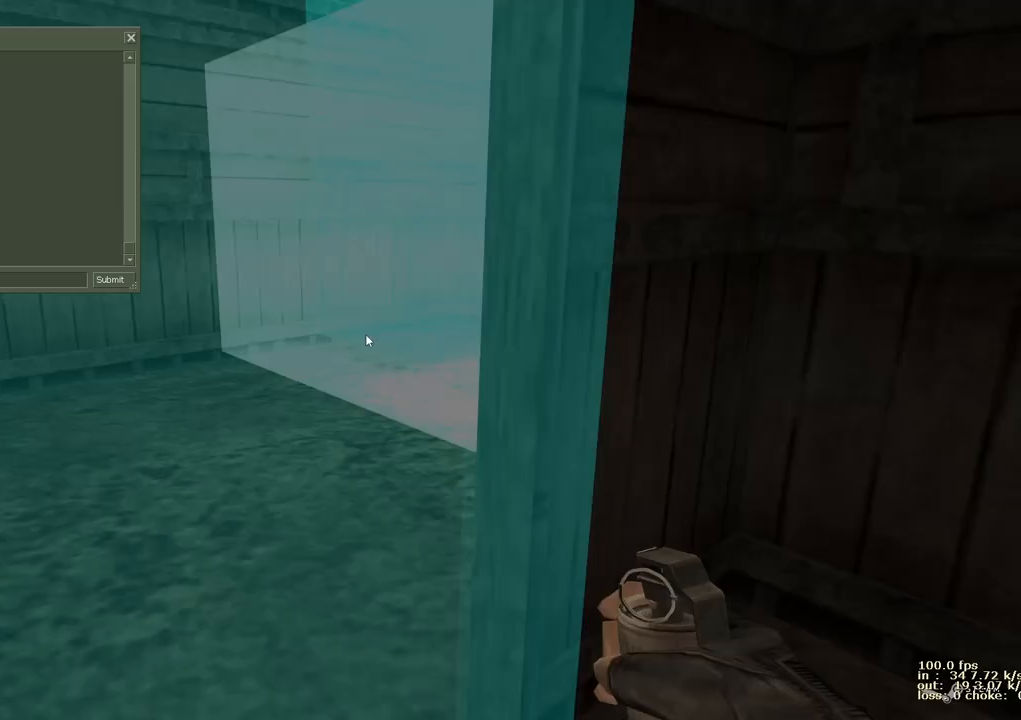
{"keys": [], "events": []}
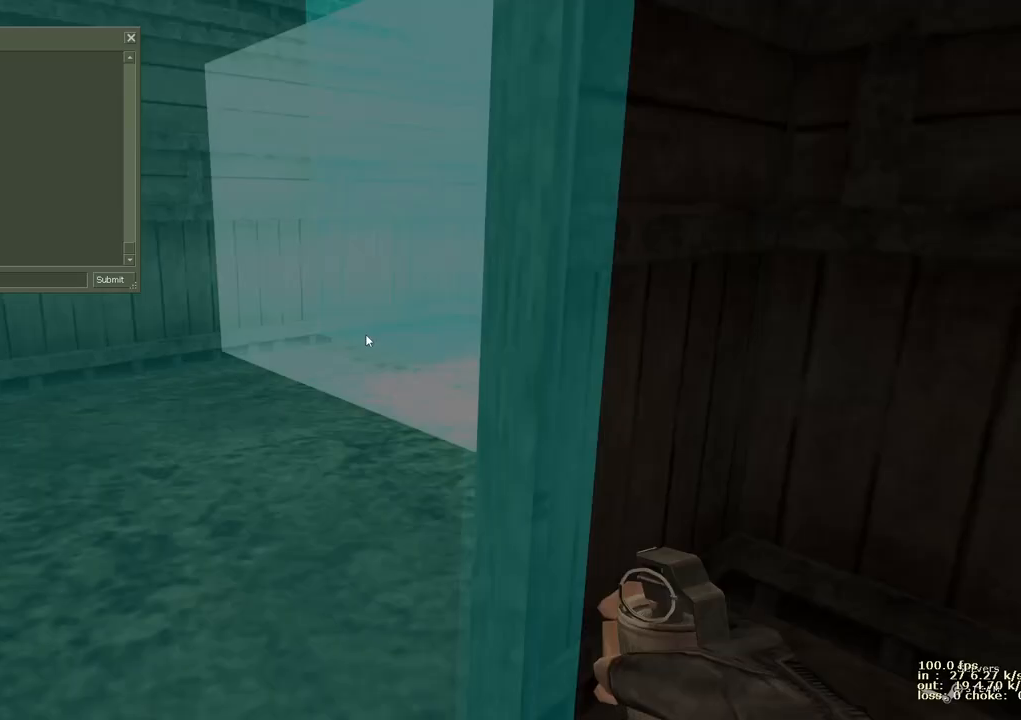
{"keys": [], "events": []}
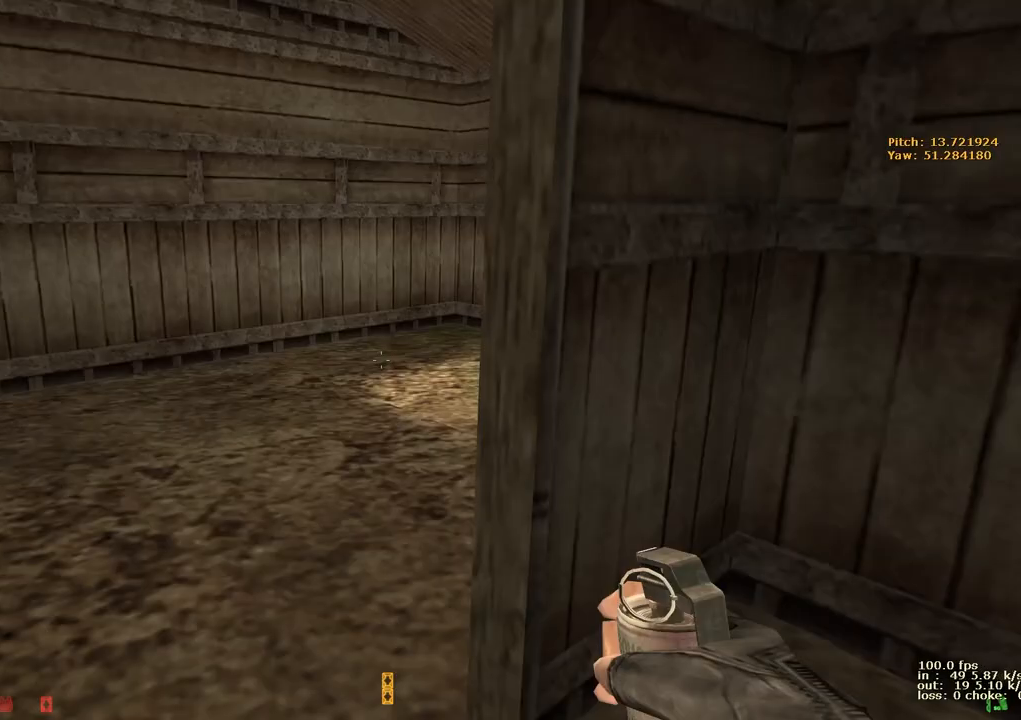
{"keys": [], "events": [[17, "b", "down"], [150, "b", "up"]]}
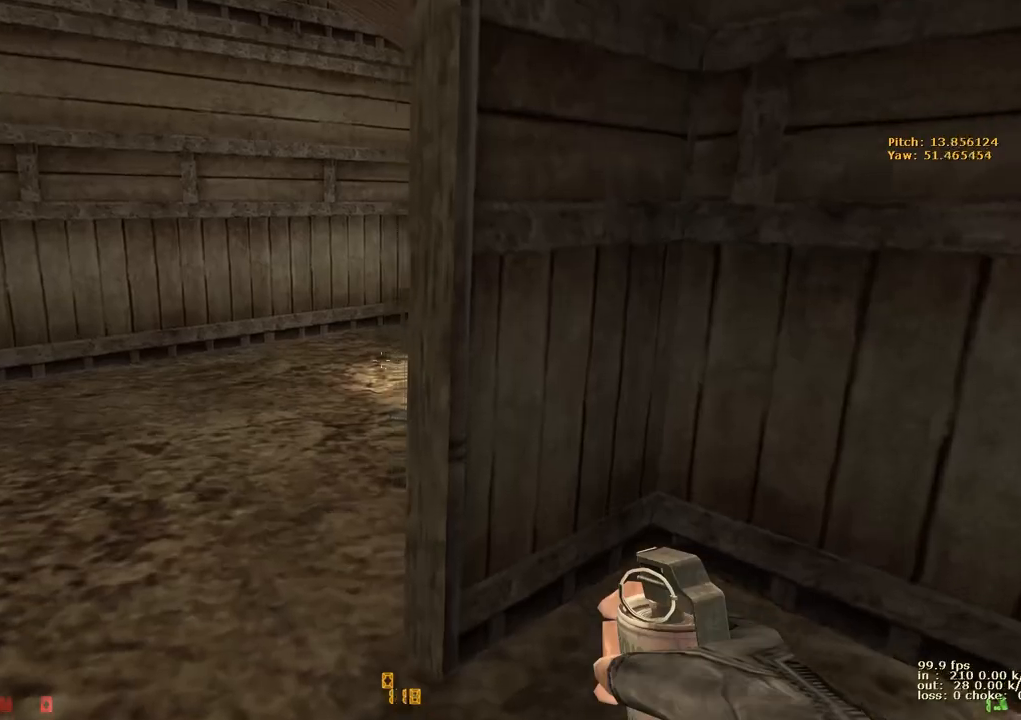
{"keys": [], "events": [[67, "w", "down"], [167, "a", "down"], [267, "a", "up"], [400, "a", "down"], [417, "a", "up"], [417, "w", "up"]]}
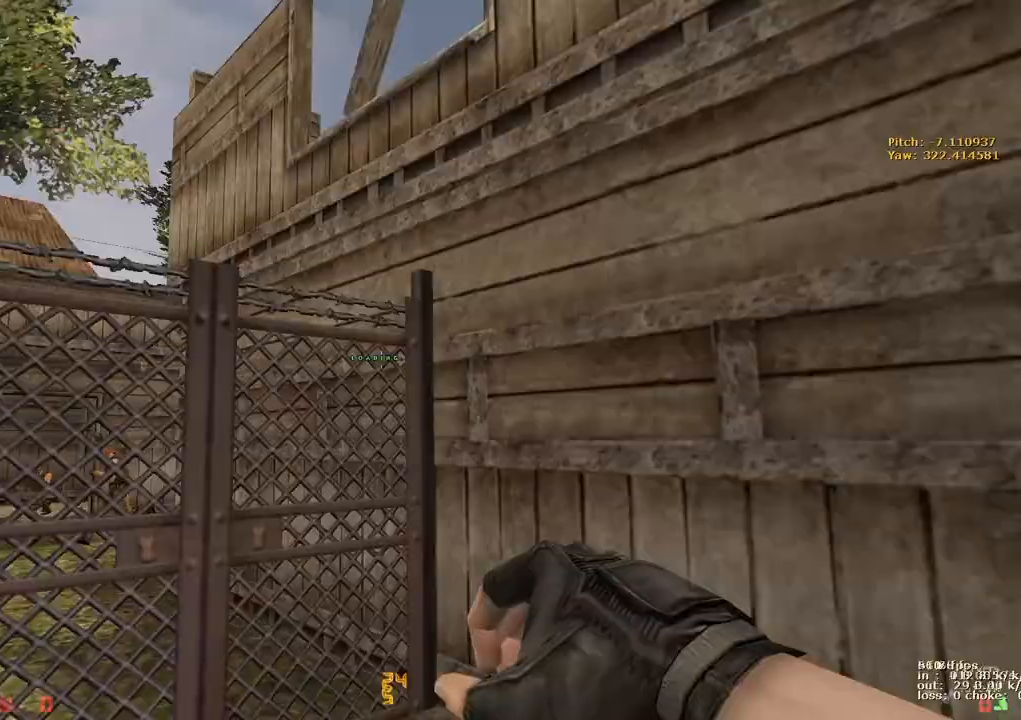
{"keys": [], "events": []}
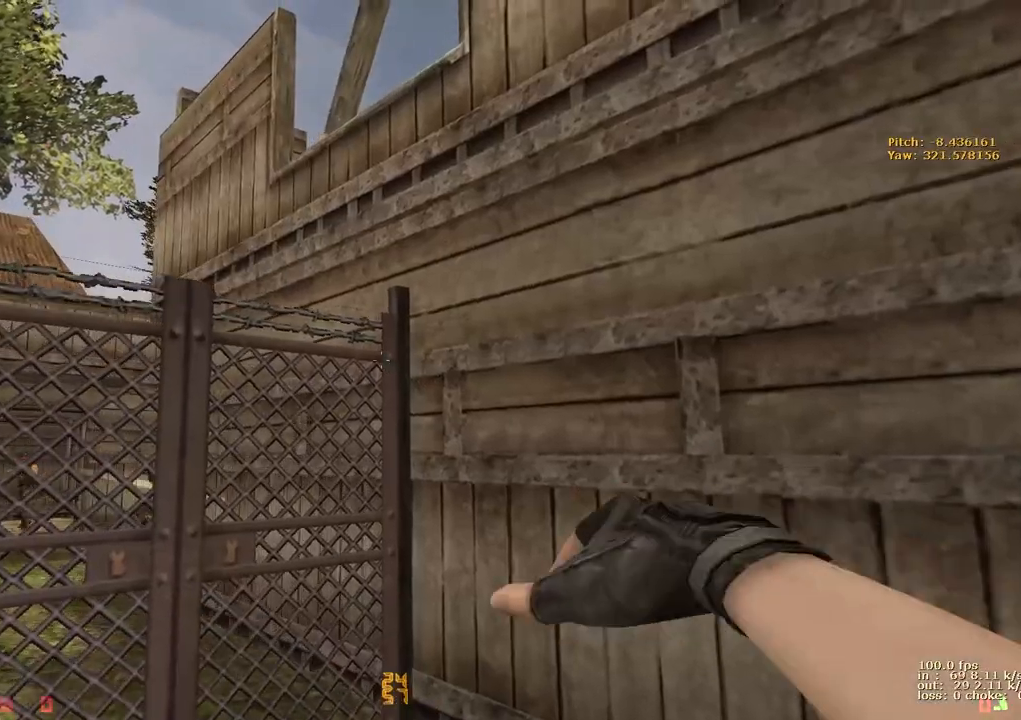
{"keys": [], "events": []}
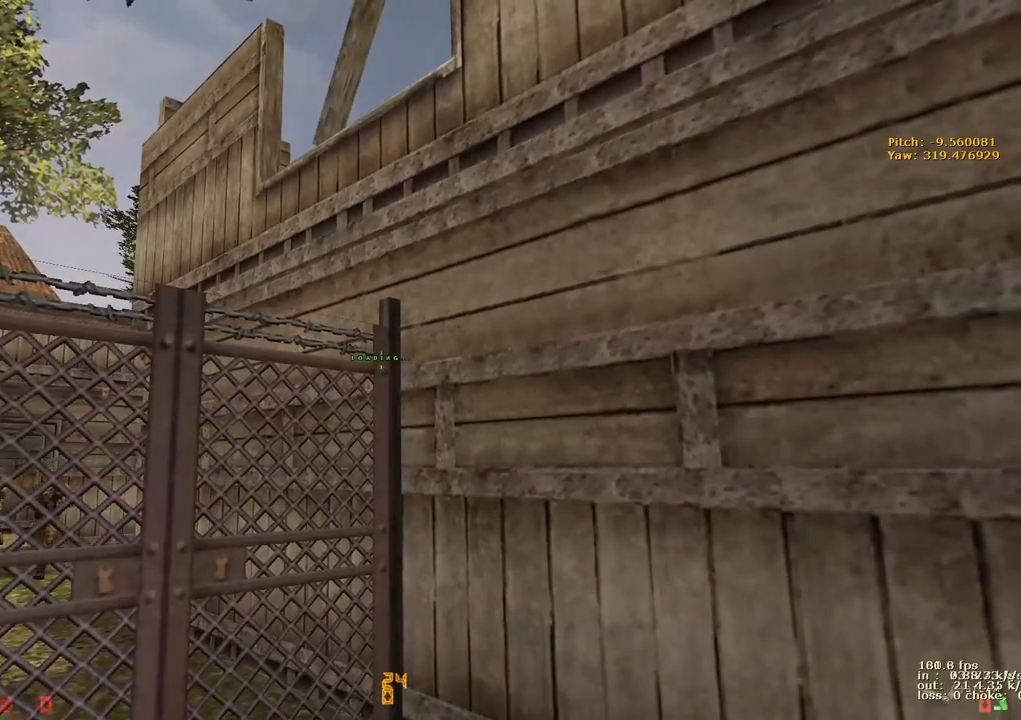
{"keys": [], "events": []}
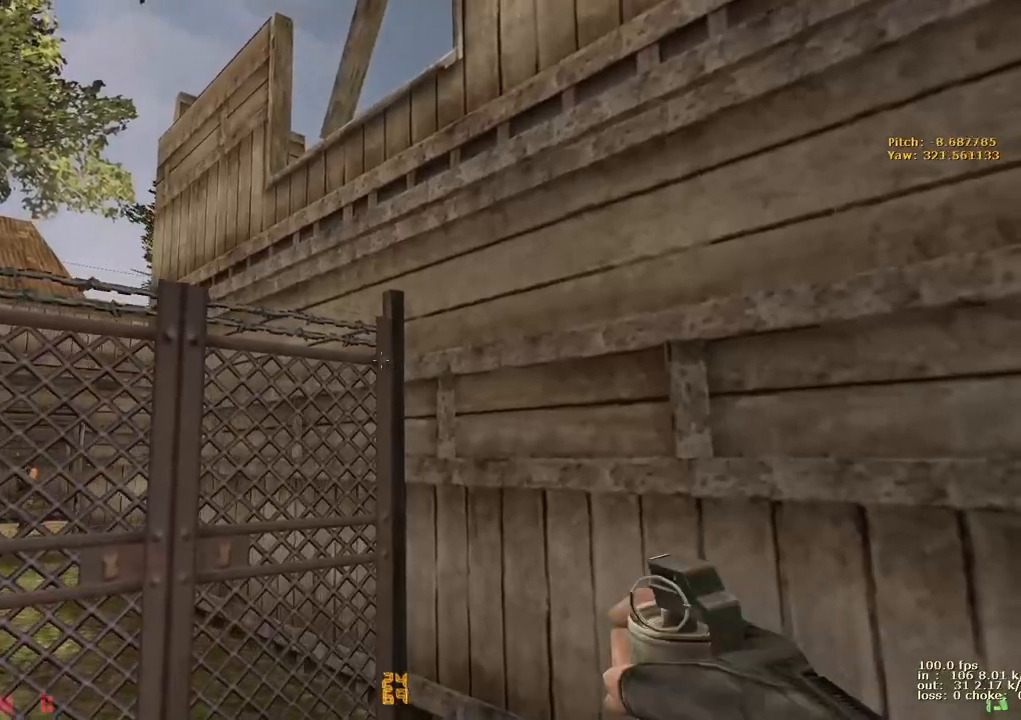
{"keys": [], "events": []}
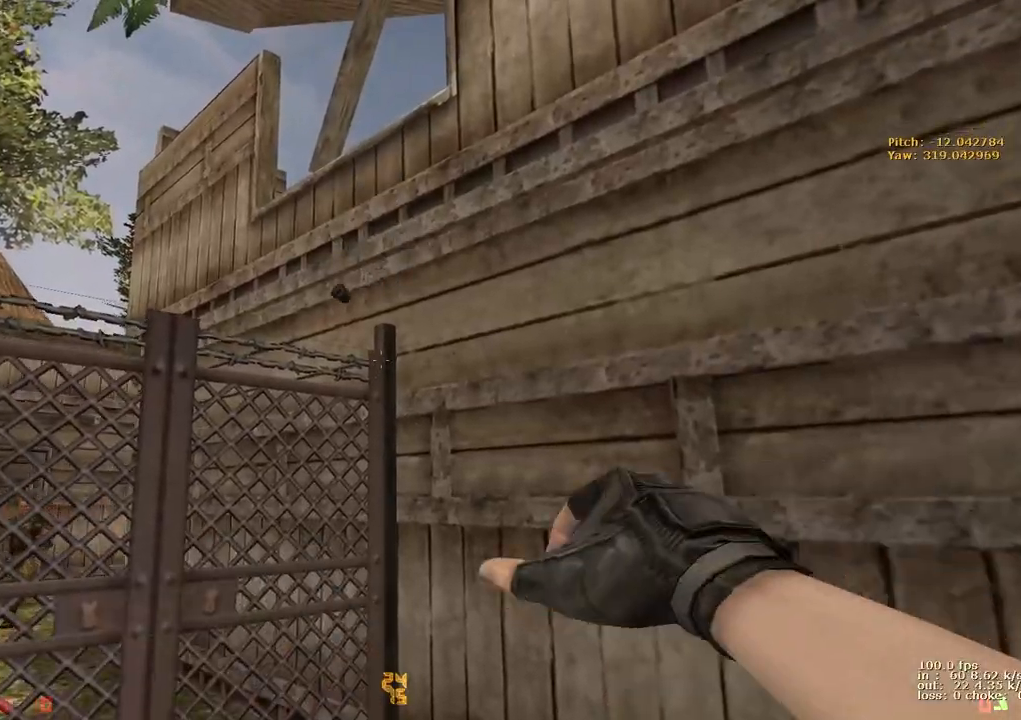
{"keys": ["a", "d", "w"], "events": [[17, "w", "down"], [50, "2", "down"], [200, "2", "up"], [200, "d", "down"], [483, "a", "down"]]}
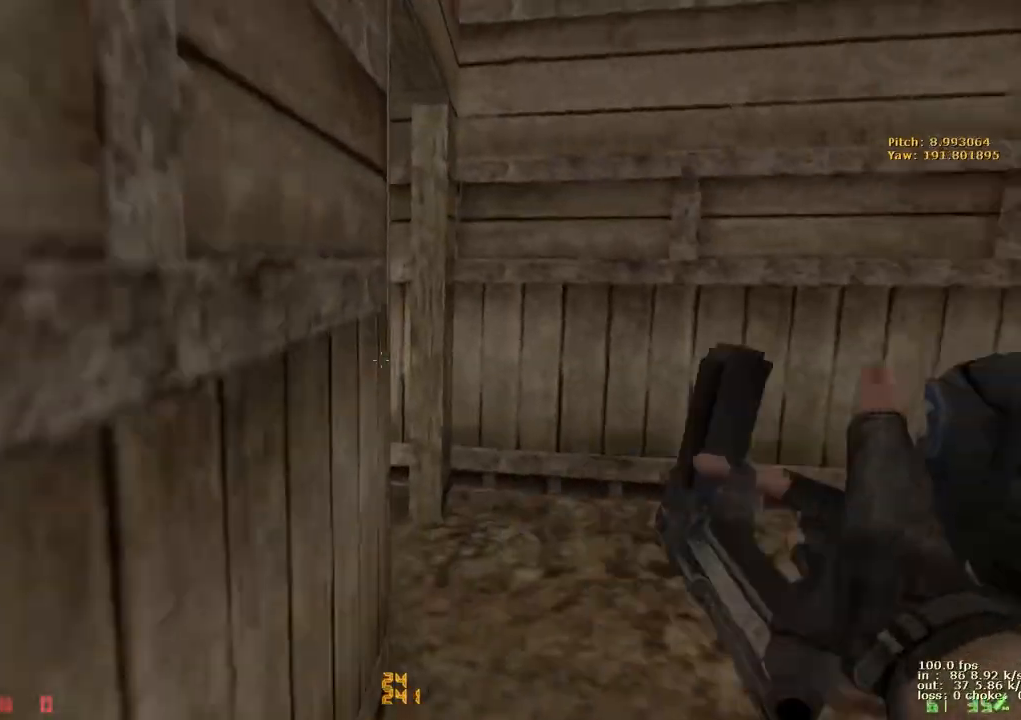
{"keys": ["a", "w"], "events": [[17, "d", "up"]]}
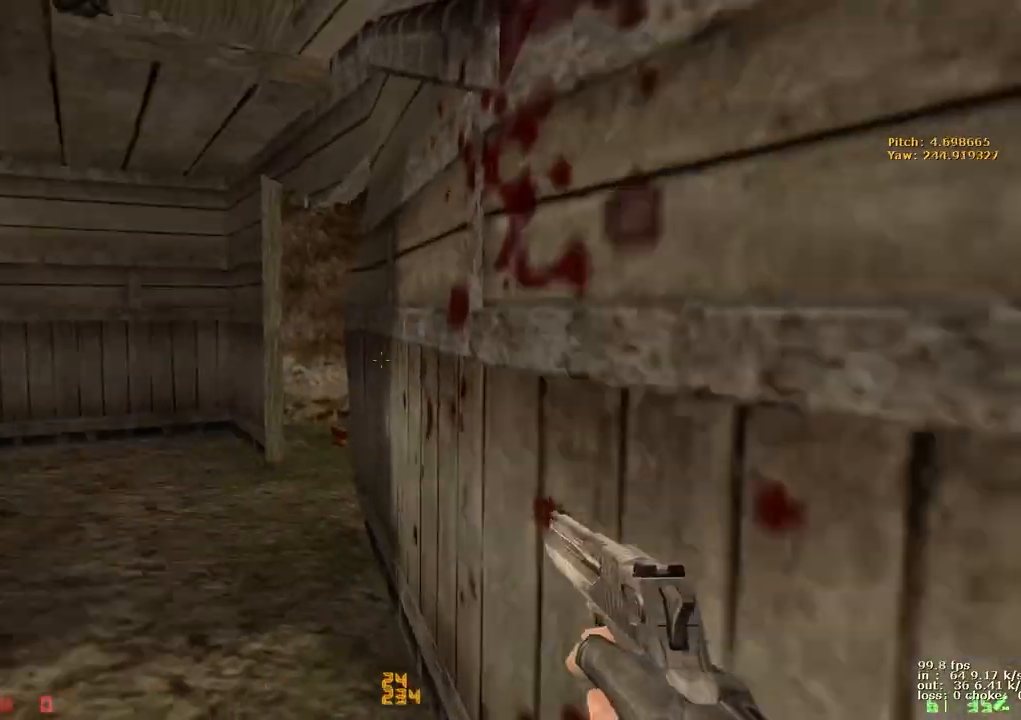
{"keys": ["d", "w"], "events": [[133, "a", "up"], [133, "d", "down"], [317, "a", "down"], [317, "d", "up"], [467, "a", "up"], [467, "d", "down"]]}
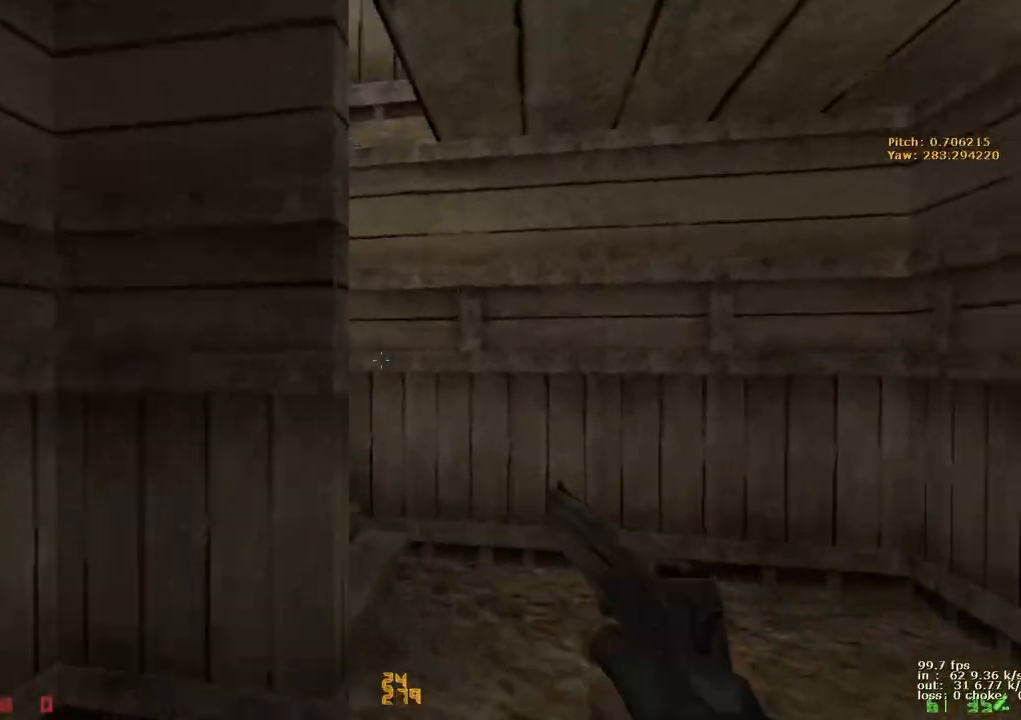
{"keys": ["a", "w"], "events": [[250, "a", "down"], [250, "d", "up"]]}
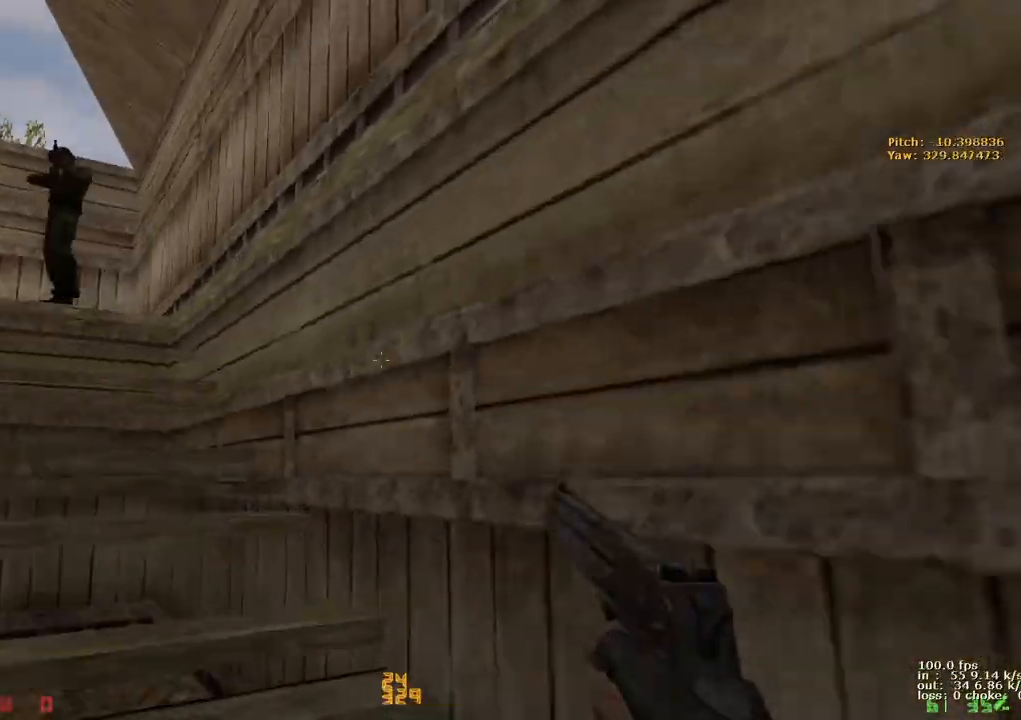
{"keys": ["w"], "events": [[217, "a", "up"]]}
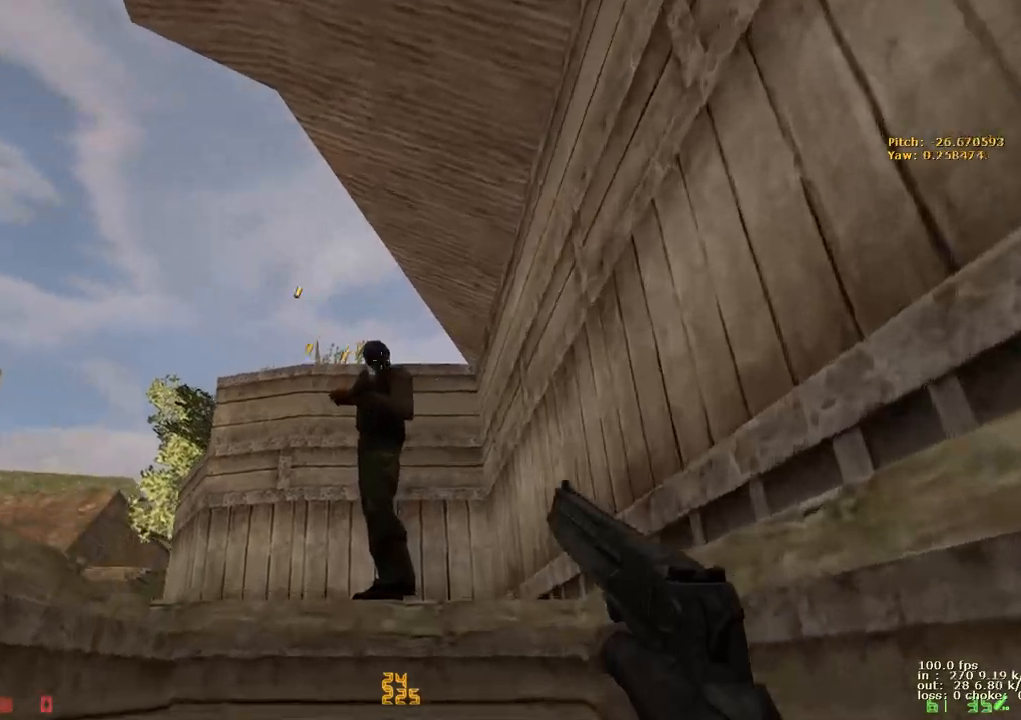
{"keys": ["a", "w"], "events": [[417, "a", "down"]]}
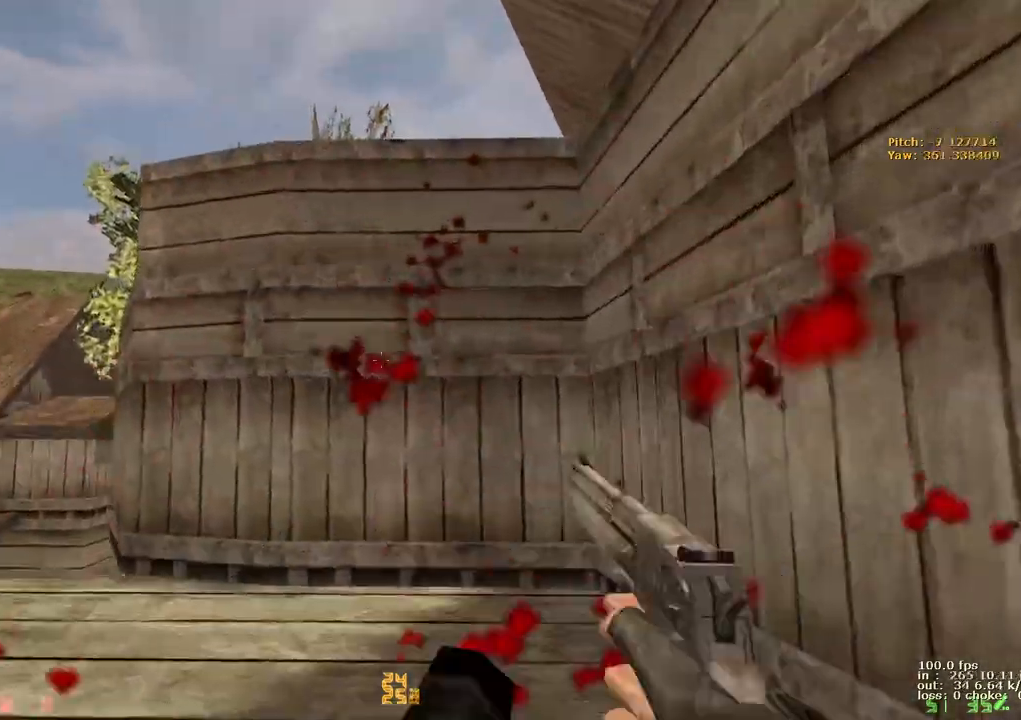
{"keys": ["a", "w"], "events": [[150, "a", "up"], [150, "d", "down"], [333, "a", "down"], [383, "d", "up"]]}
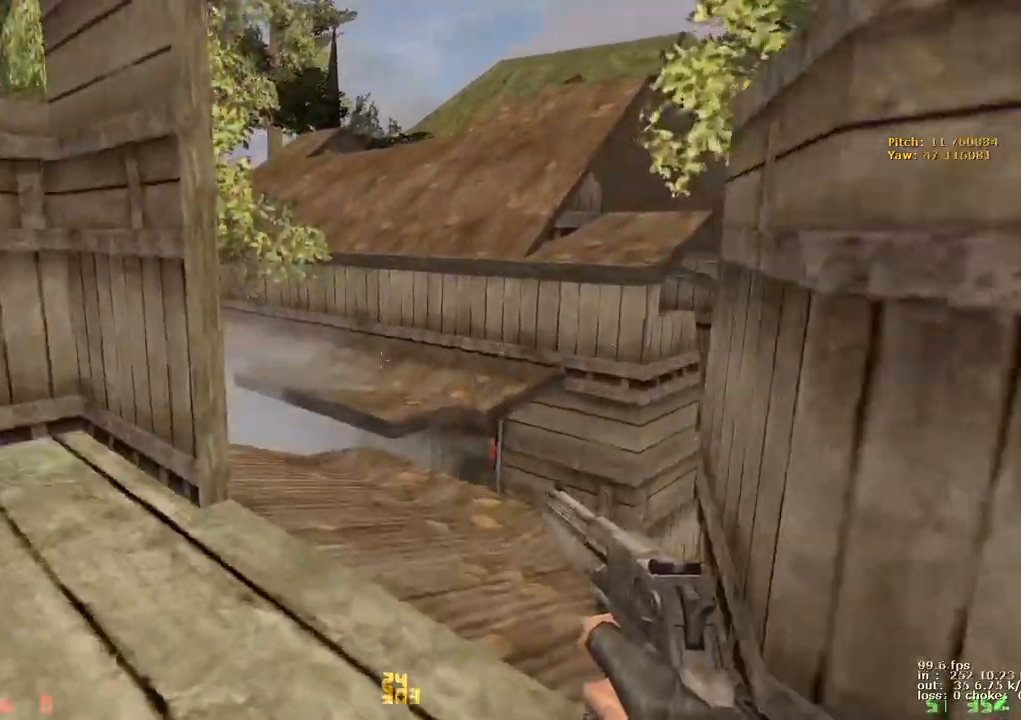
{"keys": ["w"], "events": [[67, "a", "up"], [67, "d", "down"], [217, "d", "up"], [250, "1", "down"], [350, "1", "up"]]}
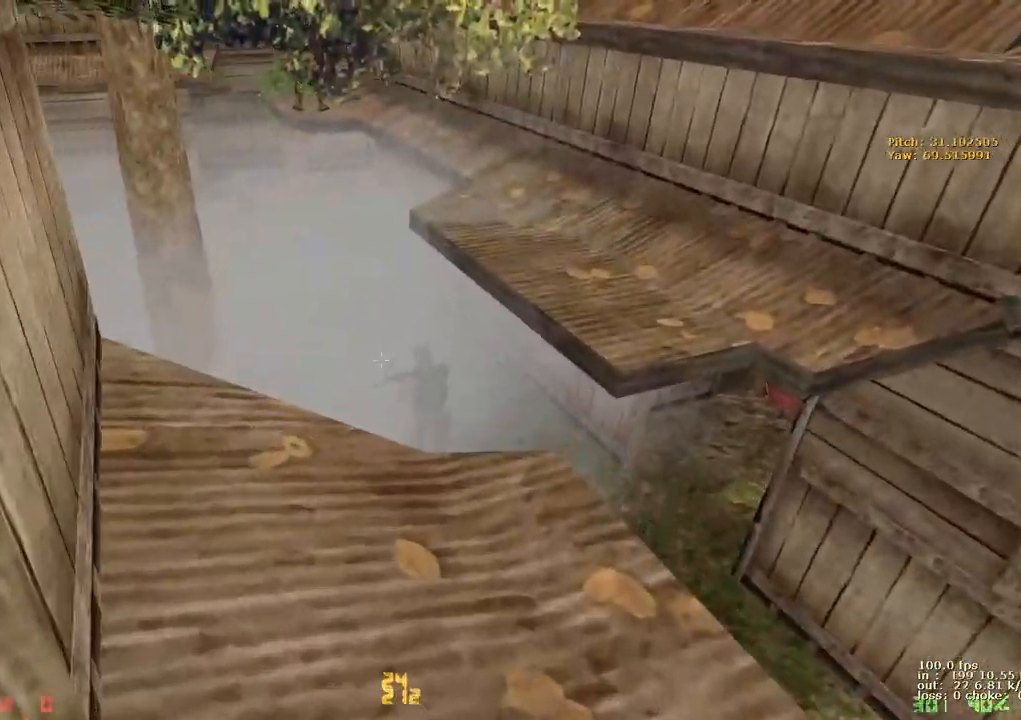
{"keys": ["a", "ctrl"], "events": [[333, "a", "down"], [367, "ctrl", "down"], [367, "w", "up"]]}
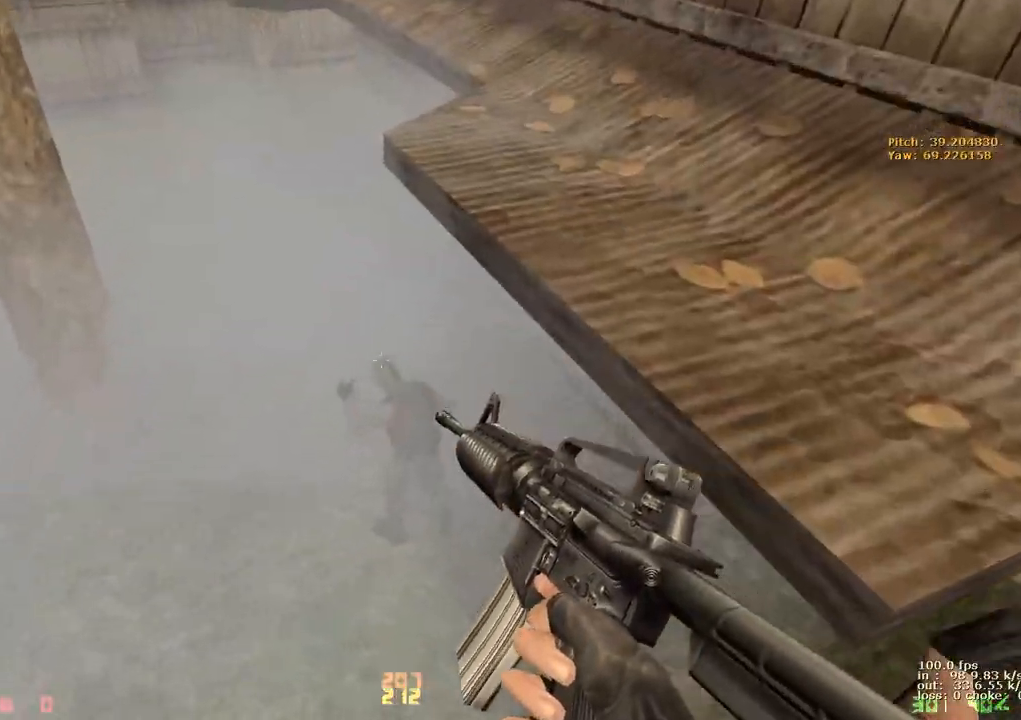
{"keys": ["e"], "events": [[50, "v", "down"], [200, "v", "up"], [300, "a", "up"], [300, "ctrl", "up"], [300, "e", "down"]]}
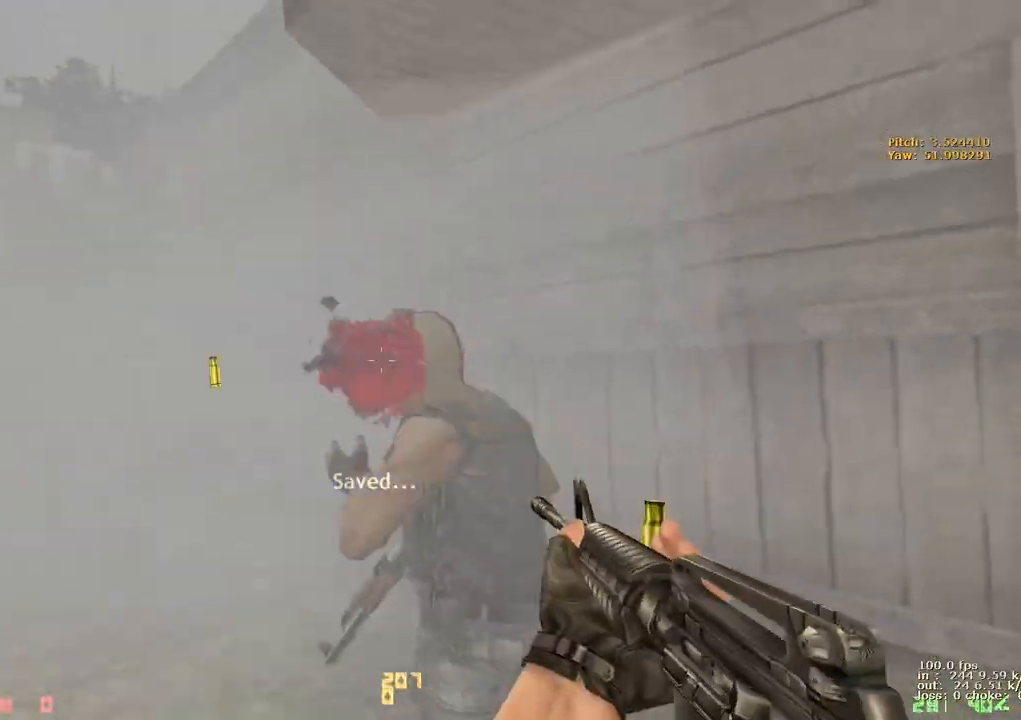
{"keys": ["e"], "events": []}
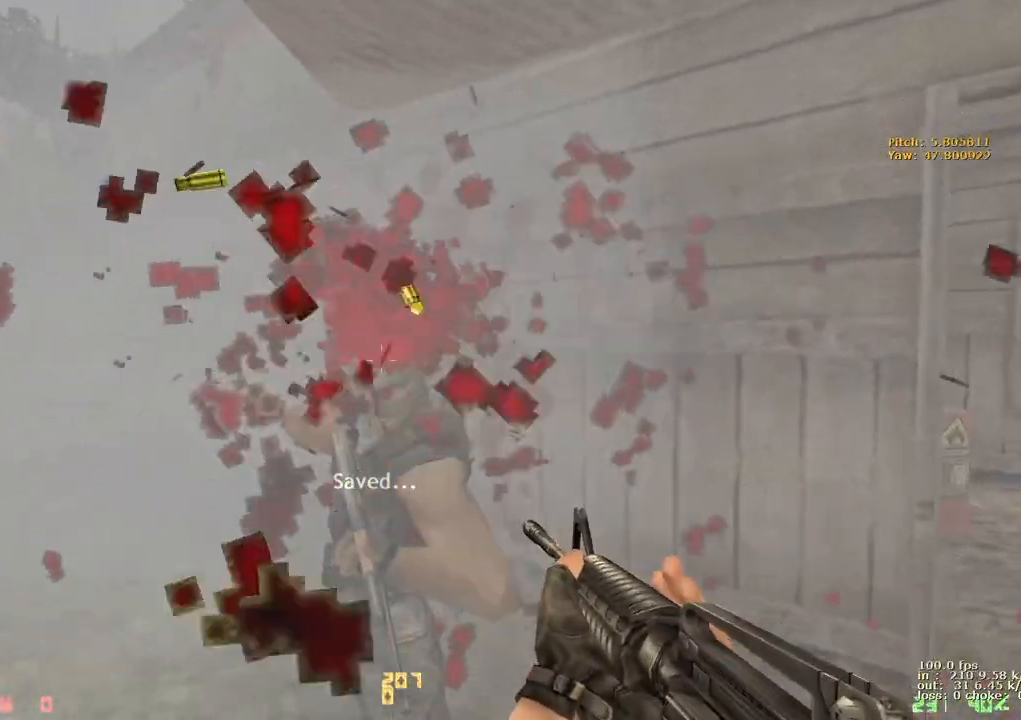
{"keys": ["e"], "events": []}
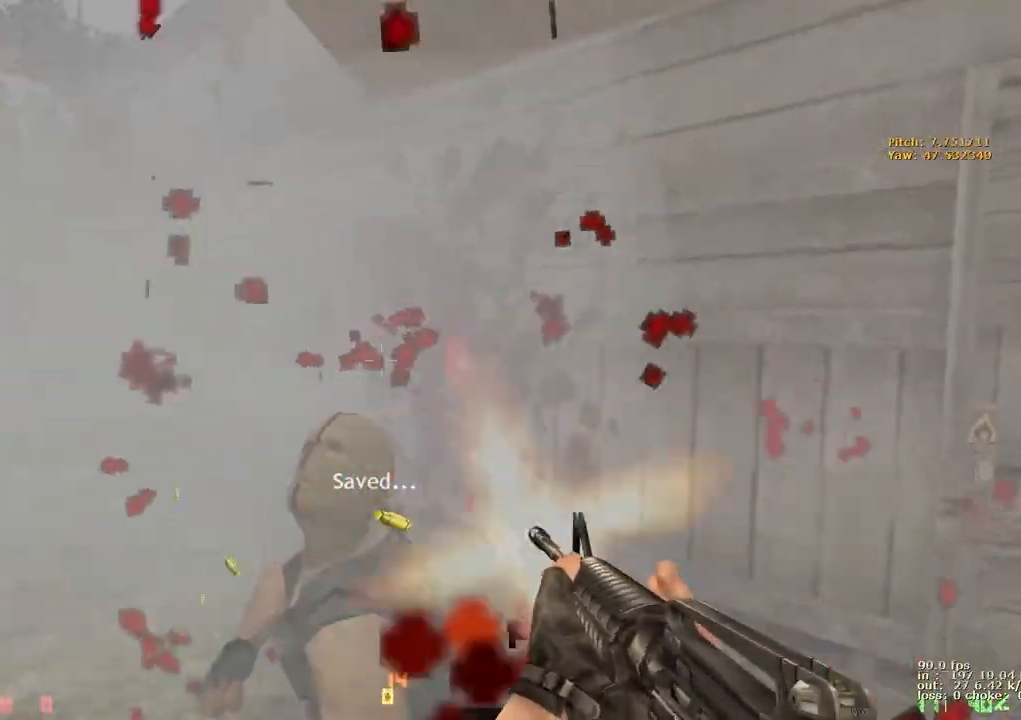
{"keys": ["d", "w"], "events": [[100, "a", "down"], [150, "e", "up"], [200, "w", "down"], [383, "d", "down"], [433, "a", "up"]]}
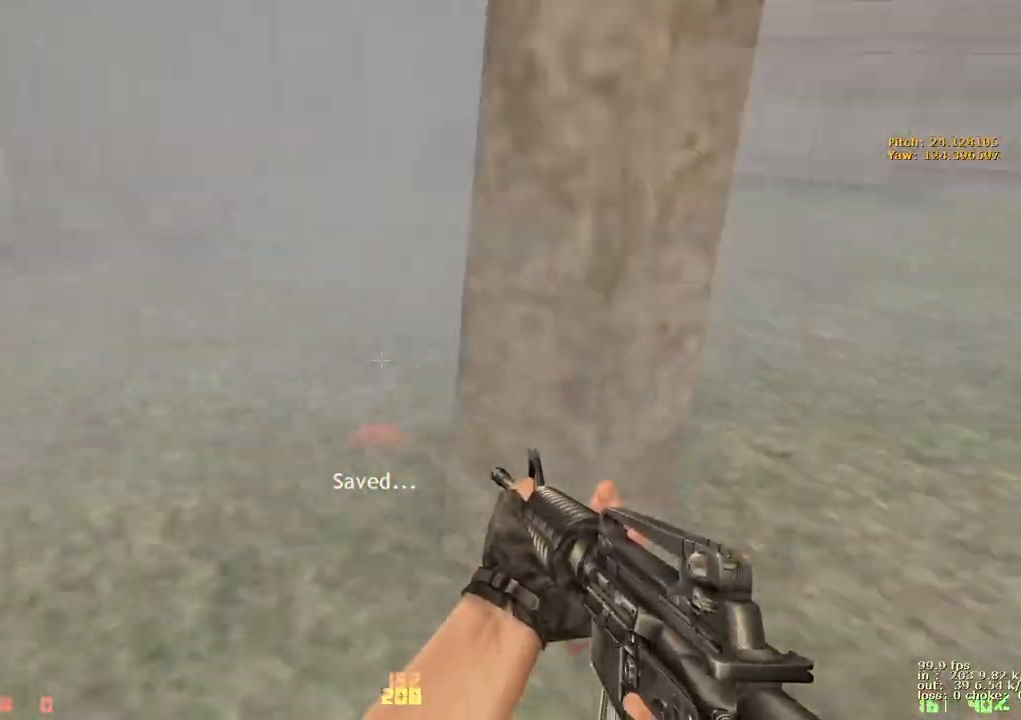
{"keys": ["d"], "events": [[33, "a", "down"], [33, "d", "up"], [217, "a", "up"], [217, "d", "down"], [400, "w", "up"]]}
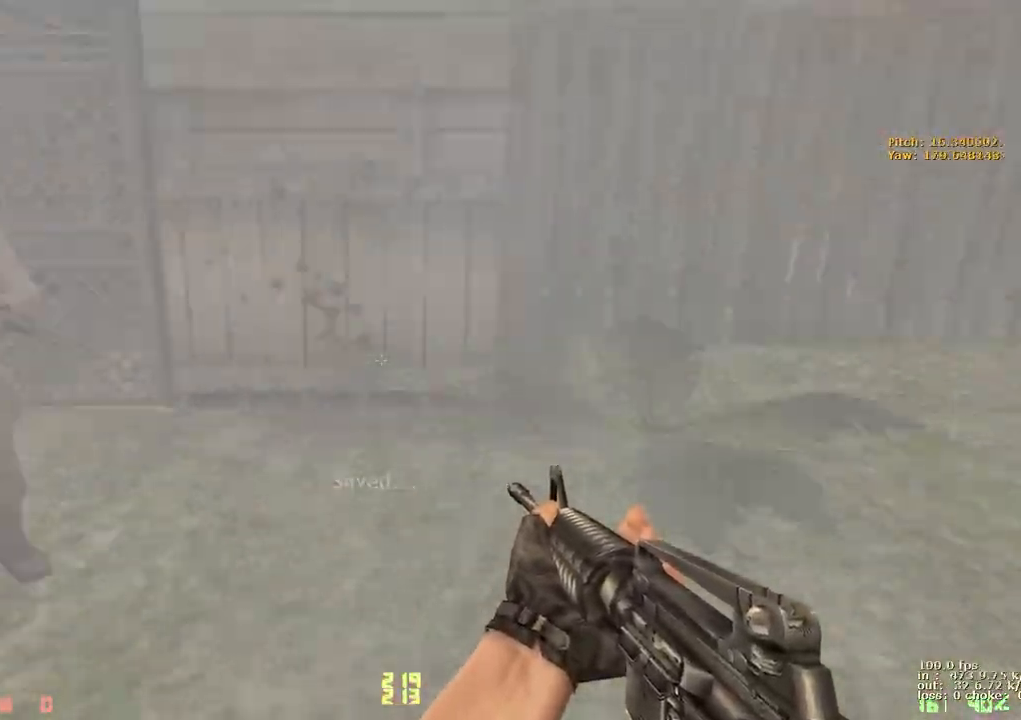
{"keys": ["d", "s"], "events": [[50, "s", "down"]]}
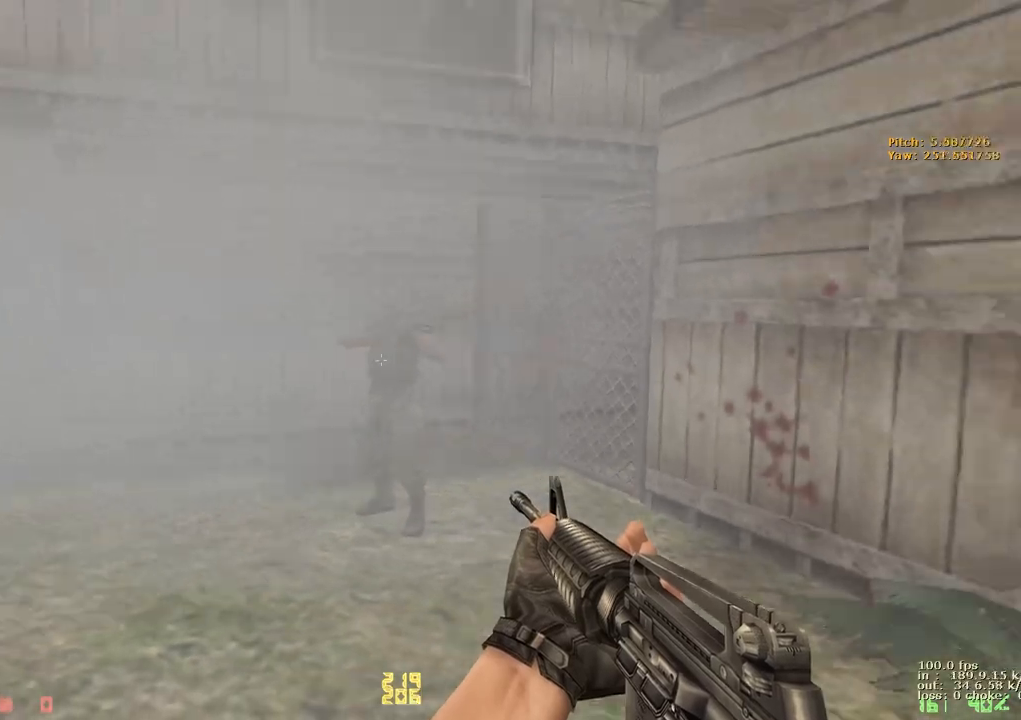
{"keys": ["s"], "events": [[333, "d", "up"]]}
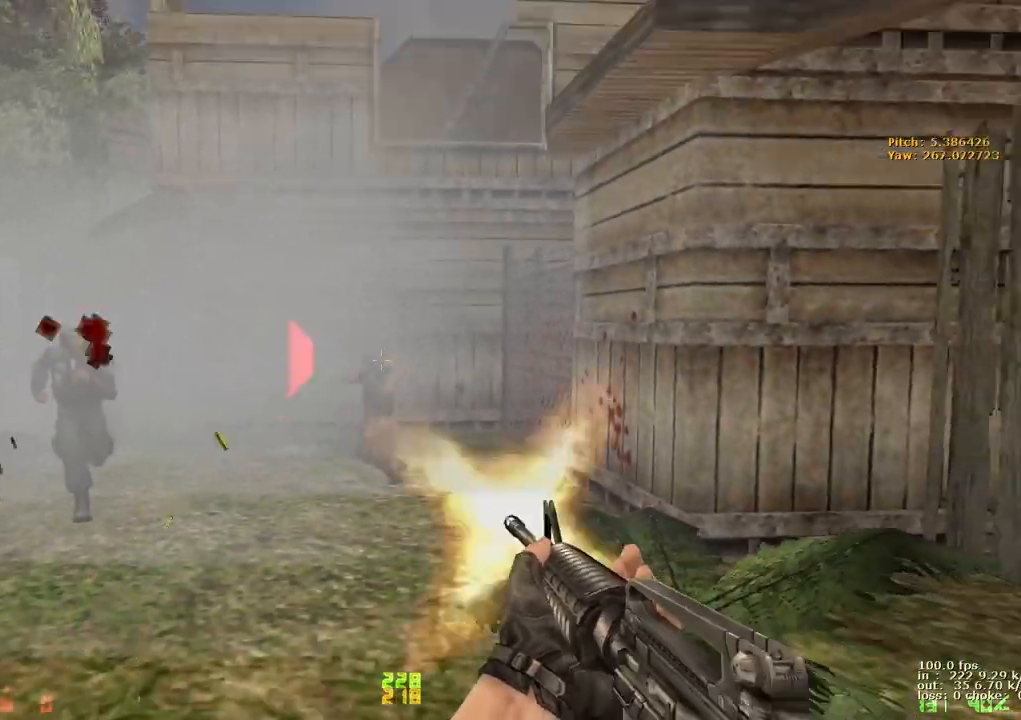
{"keys": ["w"], "events": [[167, "d", "down"], [250, "s", "up"], [350, "w", "down"], [500, "d", "up"]]}
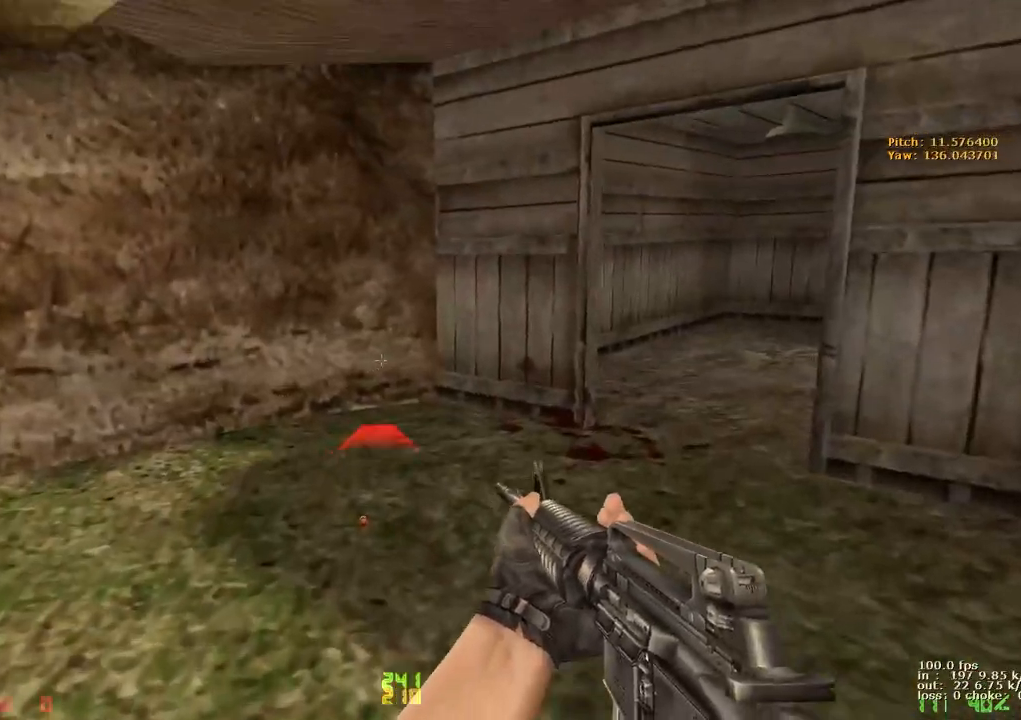
{"keys": ["w"], "events": [[183, "d", "down"], [317, "a", "down"], [367, "d", "up"], [467, "a", "up"]]}
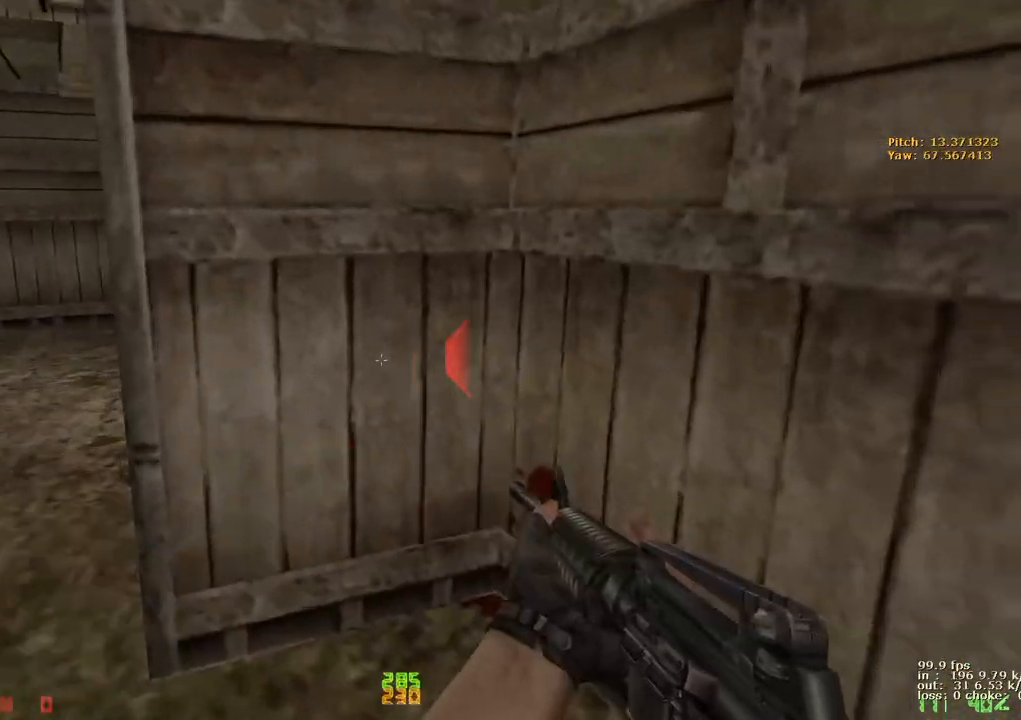
{"keys": ["a", "ctrl"], "events": [[67, "a", "down"], [283, "w", "up"], [383, "ctrl", "down"]]}